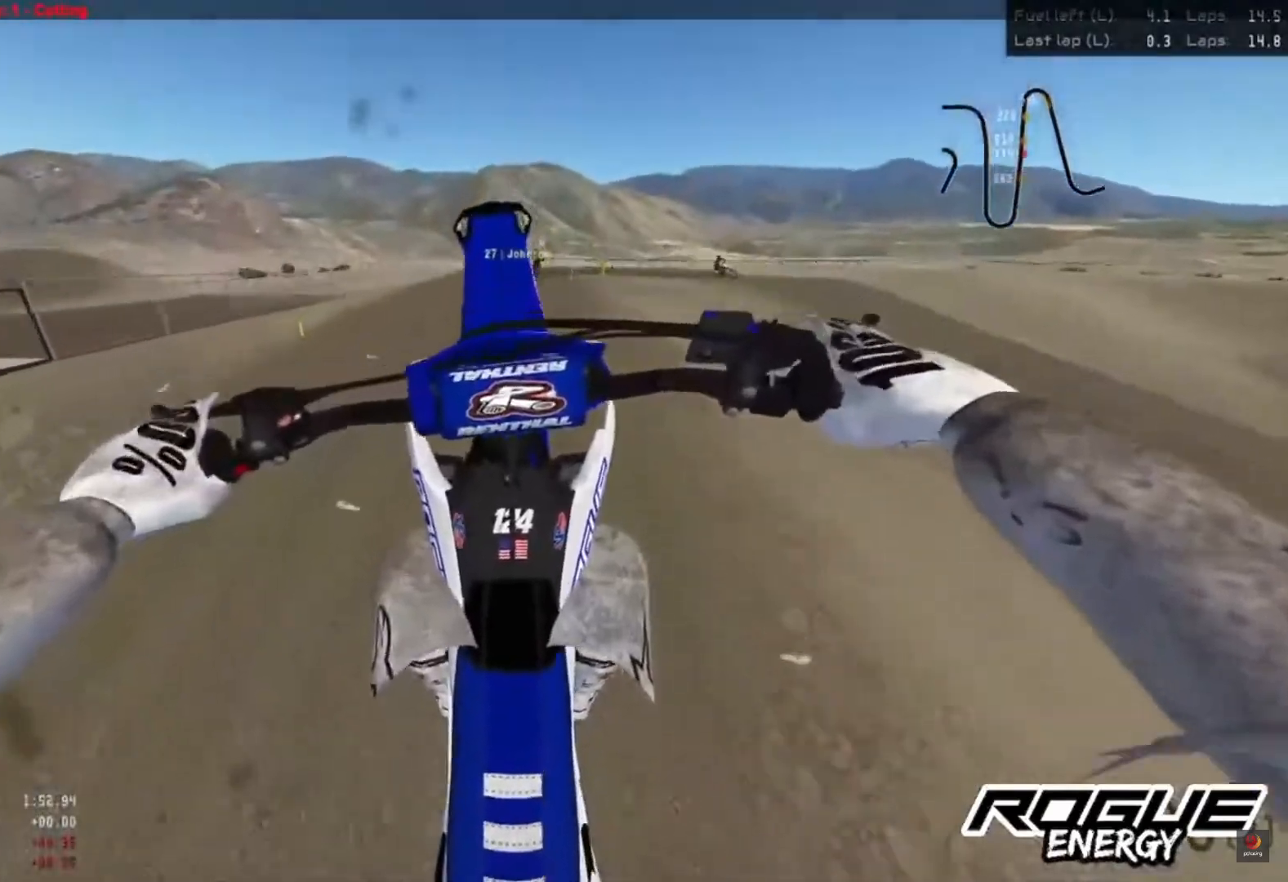
Gameplay with a controller (PlayStation layout); each line is a JSON object with the inputs held at the frame after it. "events" lists button and stick changes between this image and that frame as [ms after this image, input, new state], when the widget could be followed in between.
{"buttons": ["R2"], "left_stick": "center", "right_stick": "up", "events": [[67, "right_stick", "up"], [250, "R2", "down"]]}
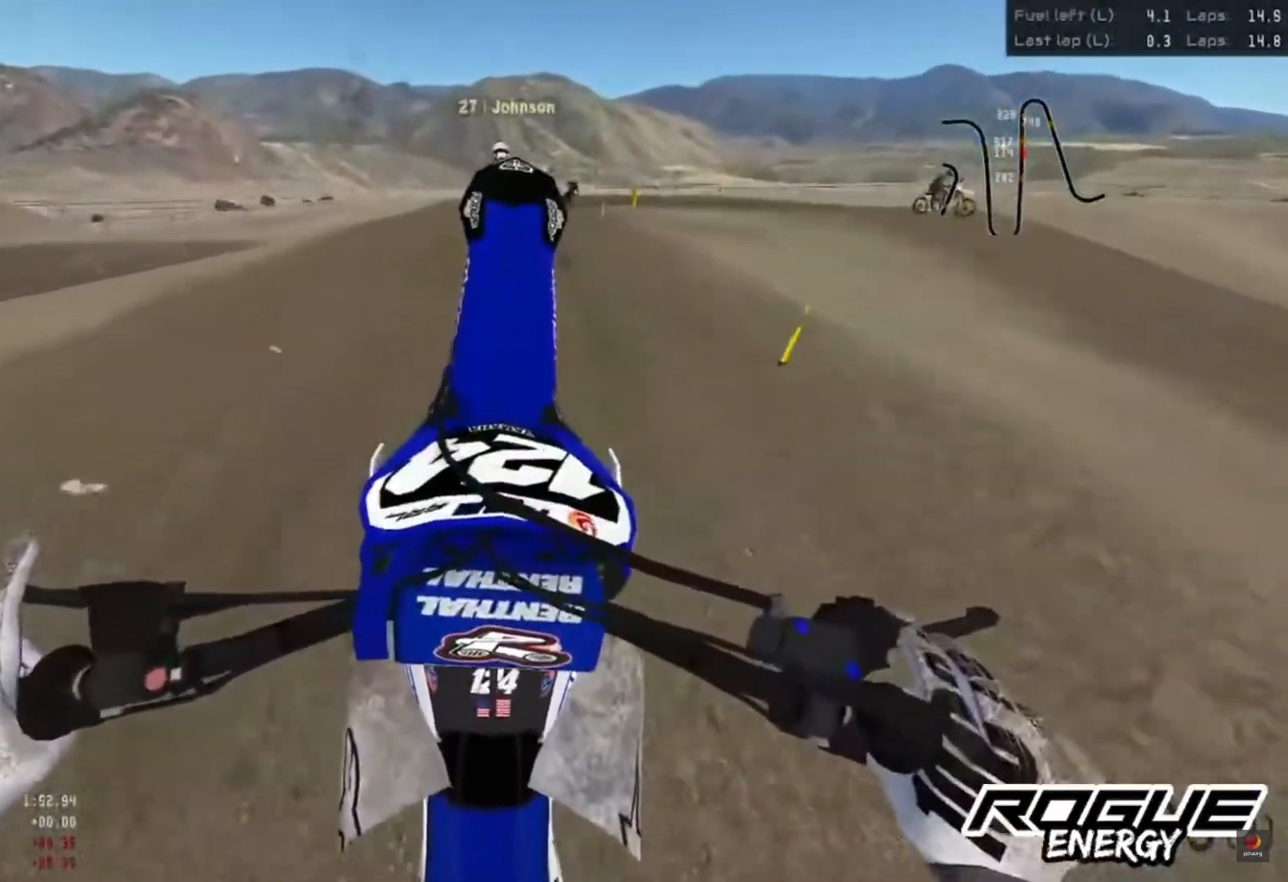
{"buttons": ["R2"], "left_stick": "center", "right_stick": "center", "events": [[17, "right_stick", "center"]]}
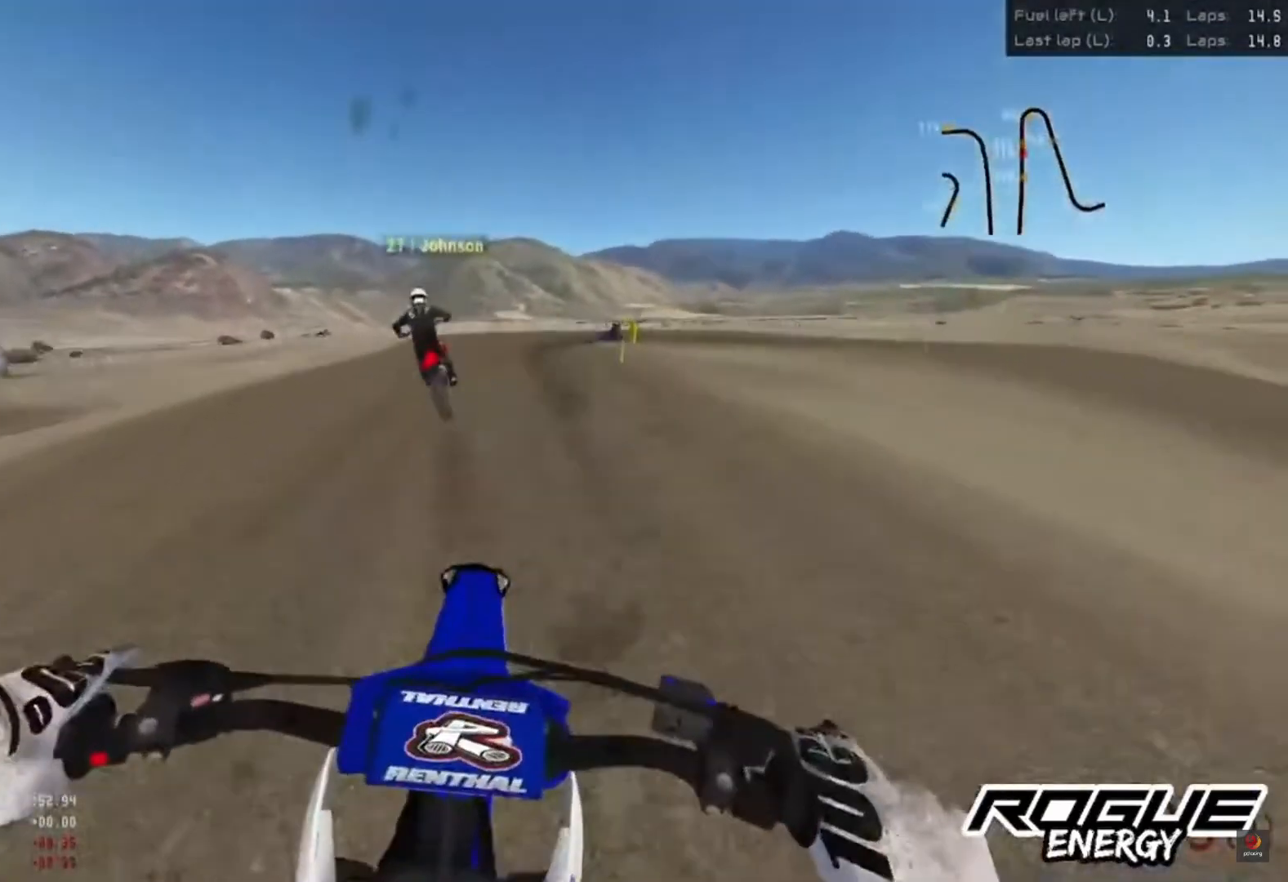
{"buttons": [], "left_stick": "center", "right_stick": "down", "events": [[300, "right_stick", "down"], [417, "R2", "up"]]}
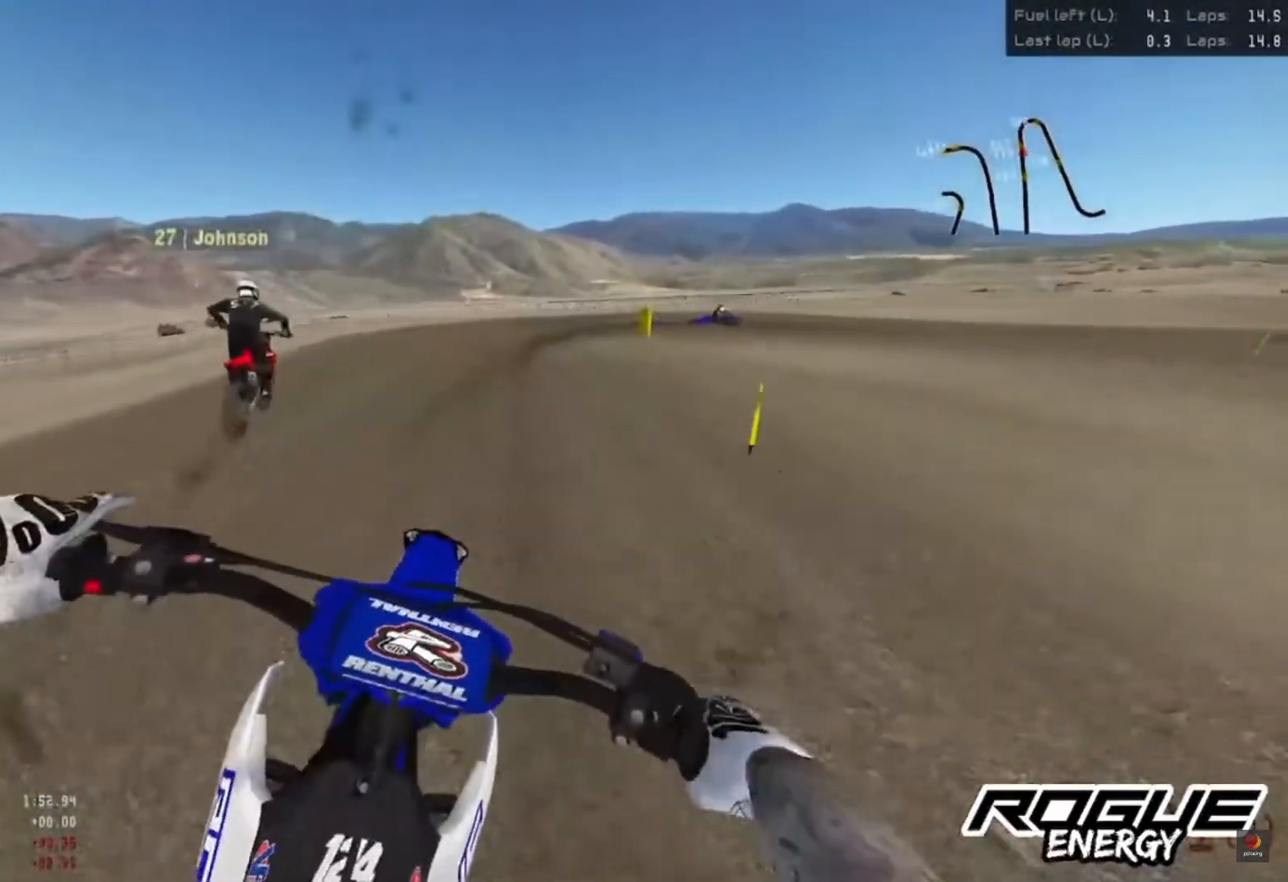
{"buttons": [], "left_stick": "center", "right_stick": "down", "events": [[33, "R2", "down"], [167, "R2", "up"], [350, "R2", "down"], [450, "R2", "up"]]}
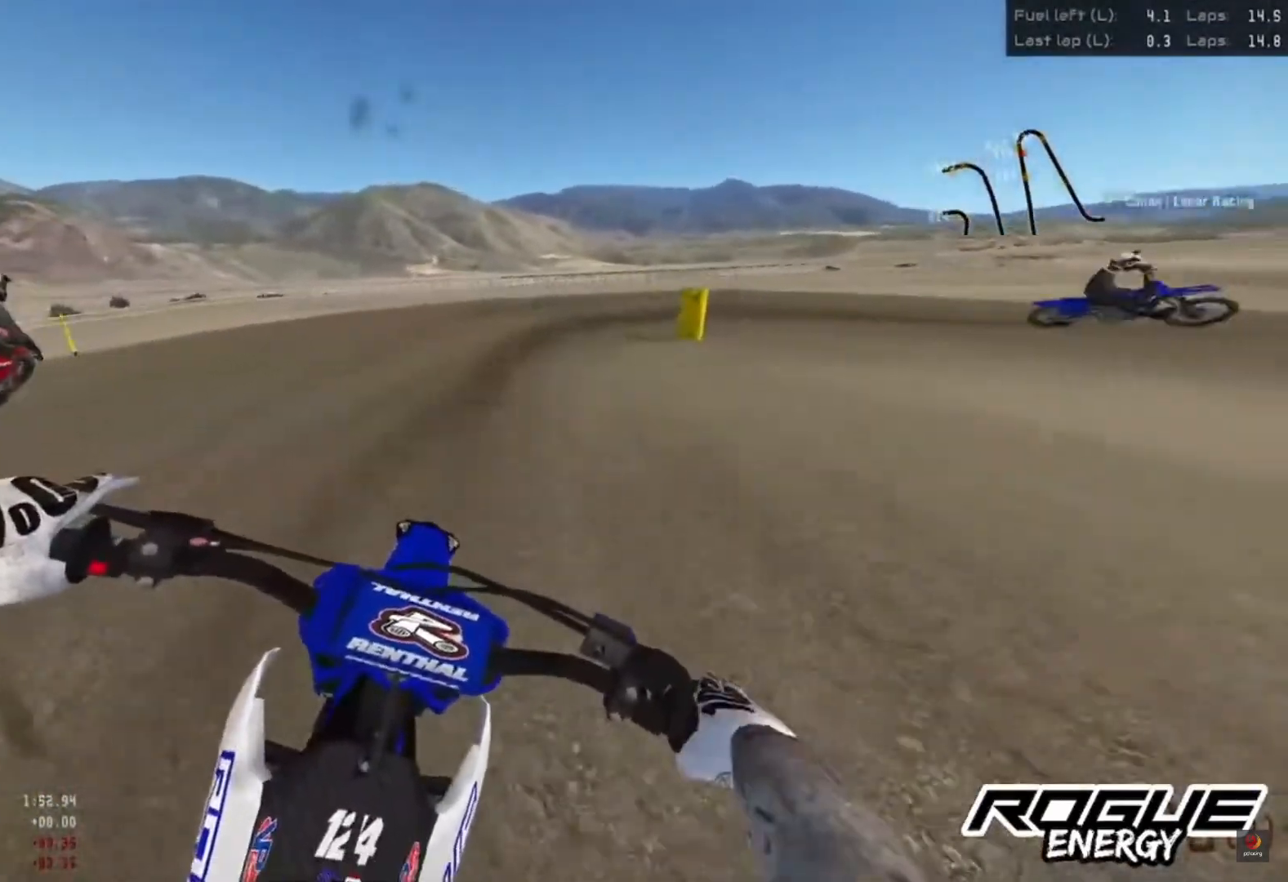
{"buttons": [], "left_stick": "up-right", "right_stick": "down", "events": [[117, "R2", "down"], [217, "left_stick", "up-right"], [233, "R2", "up"]]}
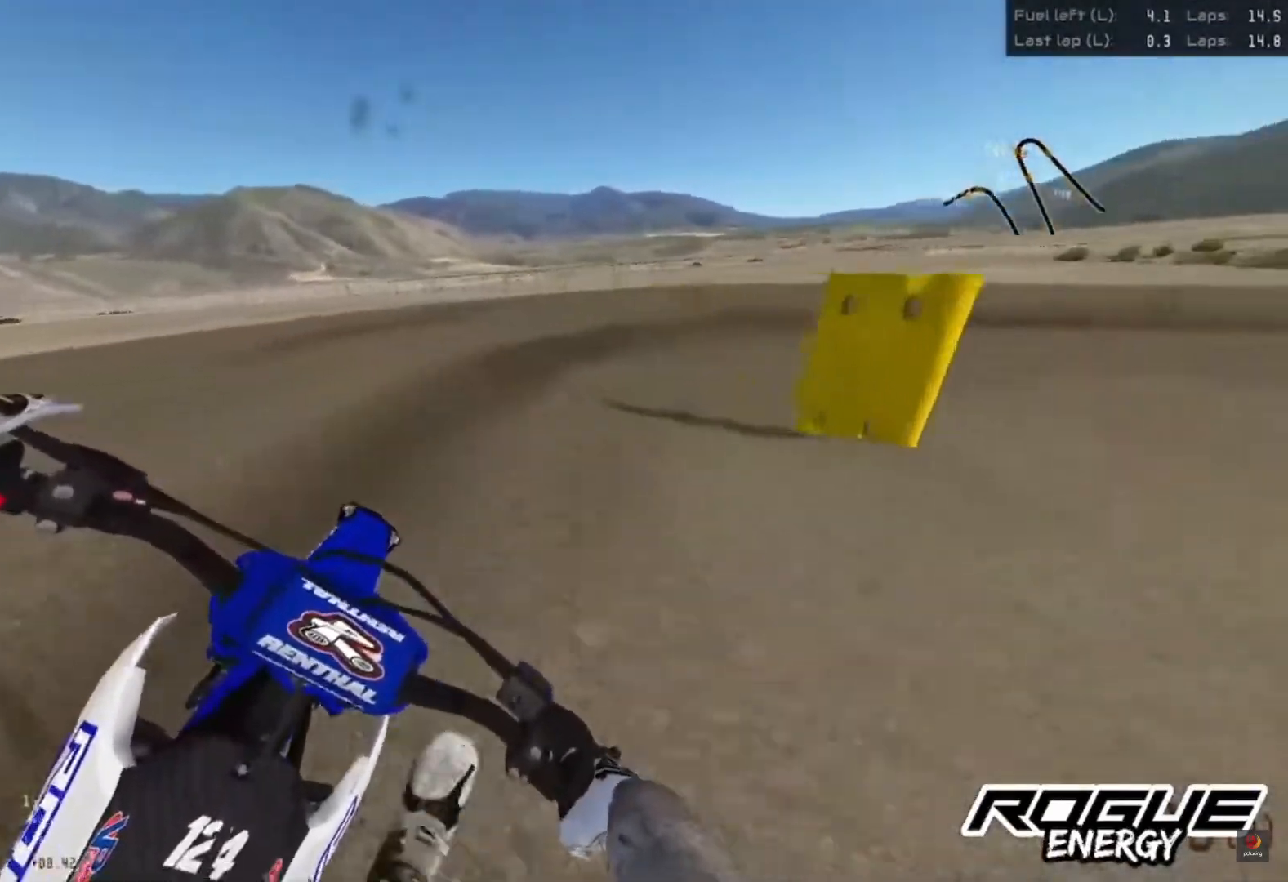
{"buttons": [], "left_stick": "up-right", "right_stick": "down", "events": [[67, "R2", "down"], [200, "R2", "up"]]}
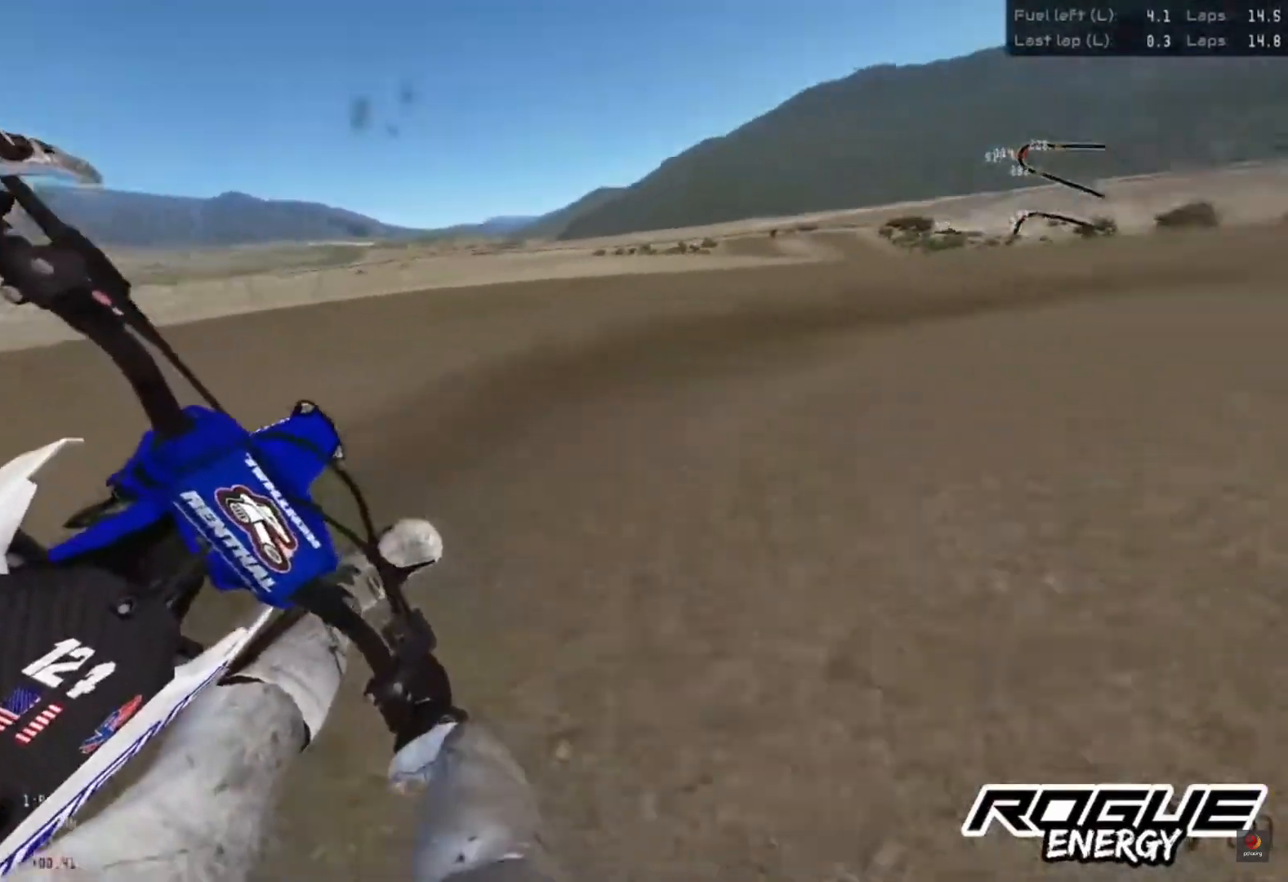
{"buttons": [], "left_stick": "up-right", "right_stick": "center", "events": [[233, "right_stick", "center"]]}
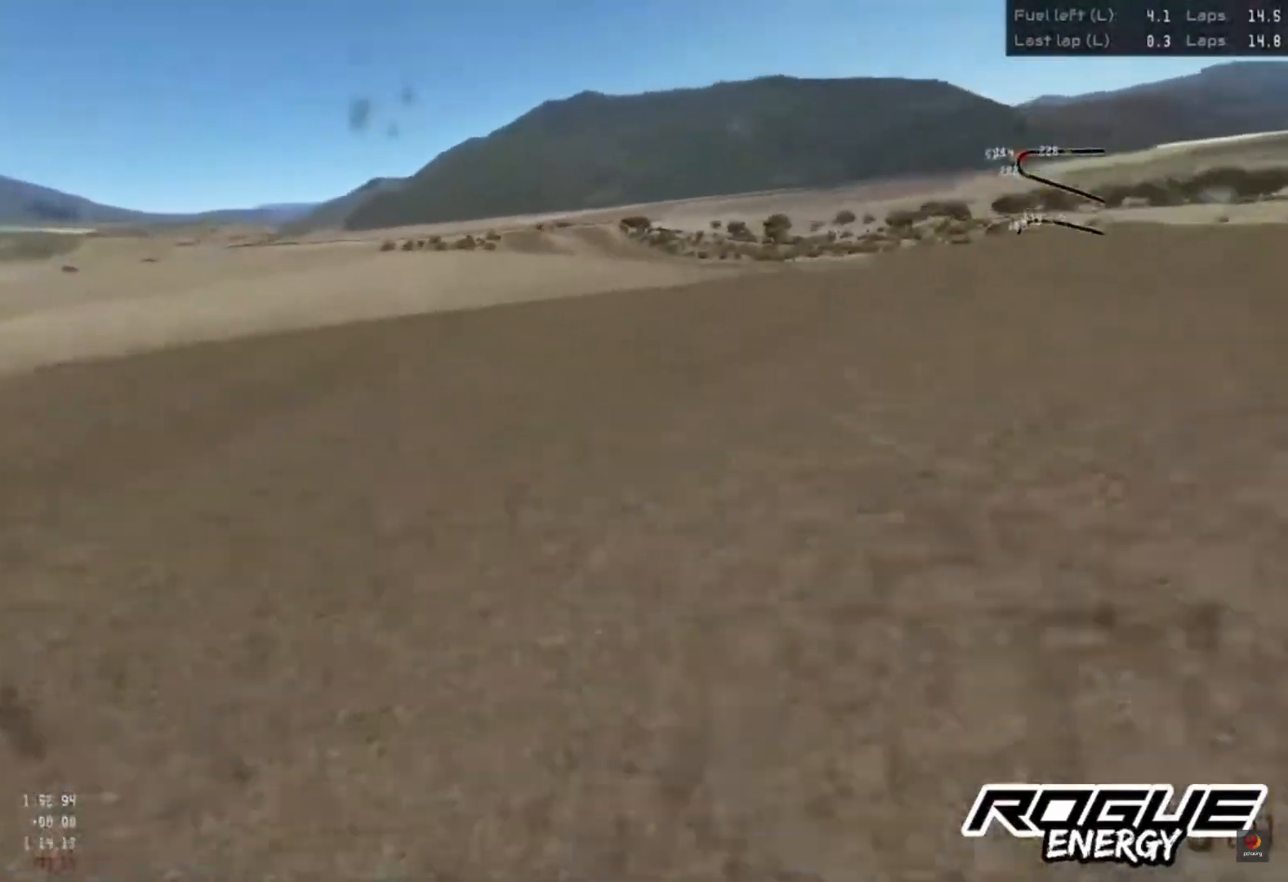
{"buttons": [], "left_stick": "center", "right_stick": "center", "events": [[33, "R2", "down"], [133, "R2", "up"], [133, "left_stick", "center"]]}
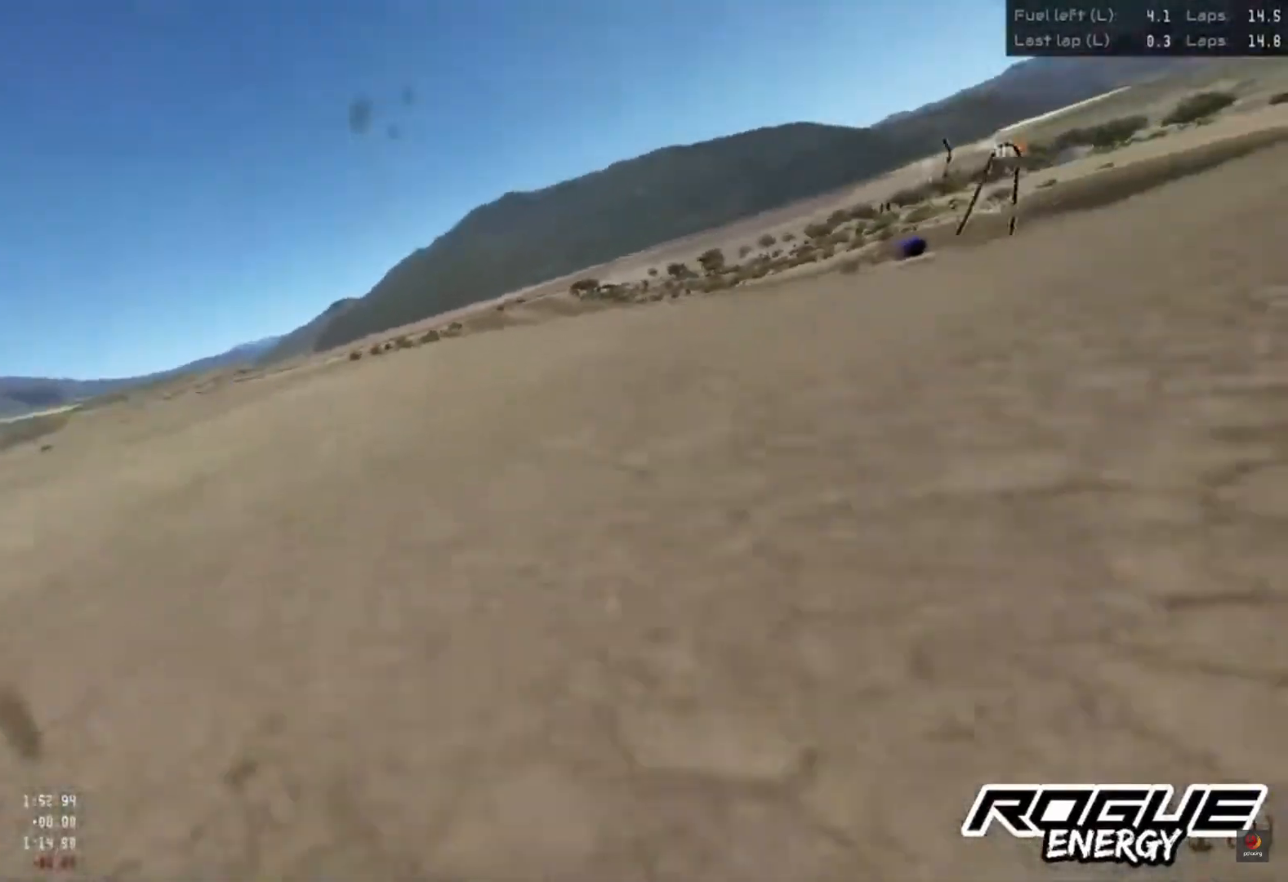
{"buttons": [], "left_stick": "center", "right_stick": "center", "events": []}
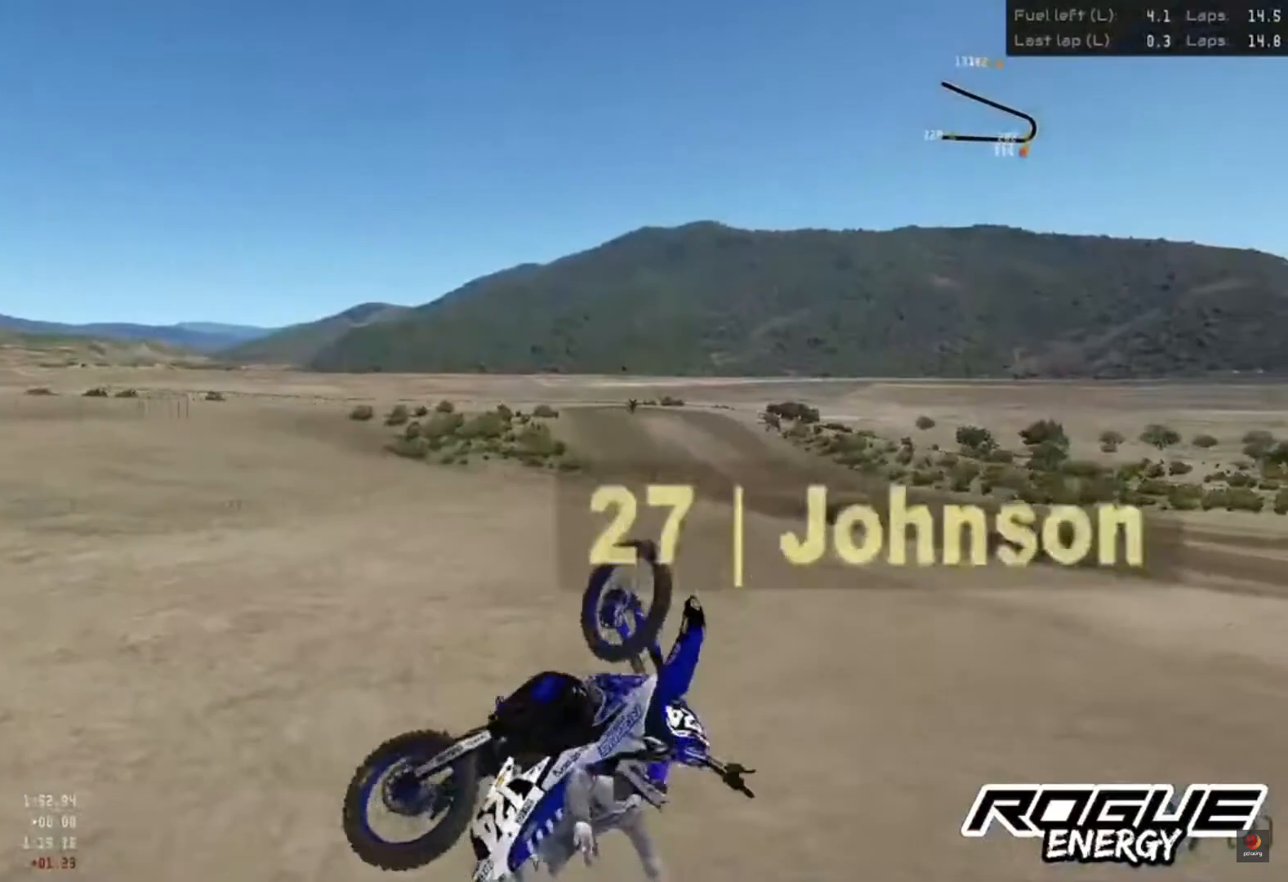
{"buttons": [], "left_stick": "center", "right_stick": "center", "events": []}
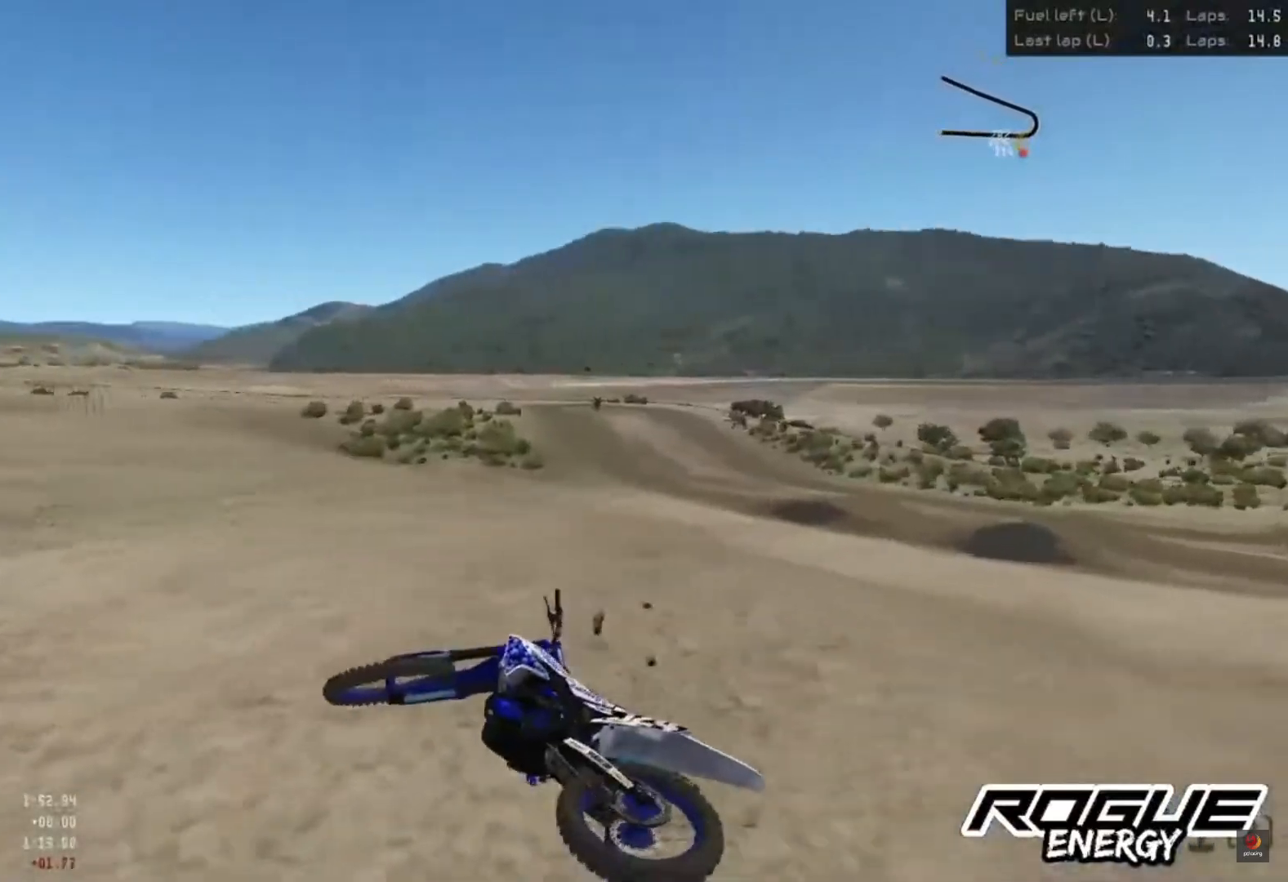
{"buttons": ["SQUARE"], "left_stick": "center", "right_stick": "center", "events": [[17, "HOME", "down"], [117, "HOME", "up"], [167, "SQUARE", "down"], [283, "SQUARE", "up"], [383, "HOME", "down"], [467, "HOME", "up"], [500, "SQUARE", "down"]]}
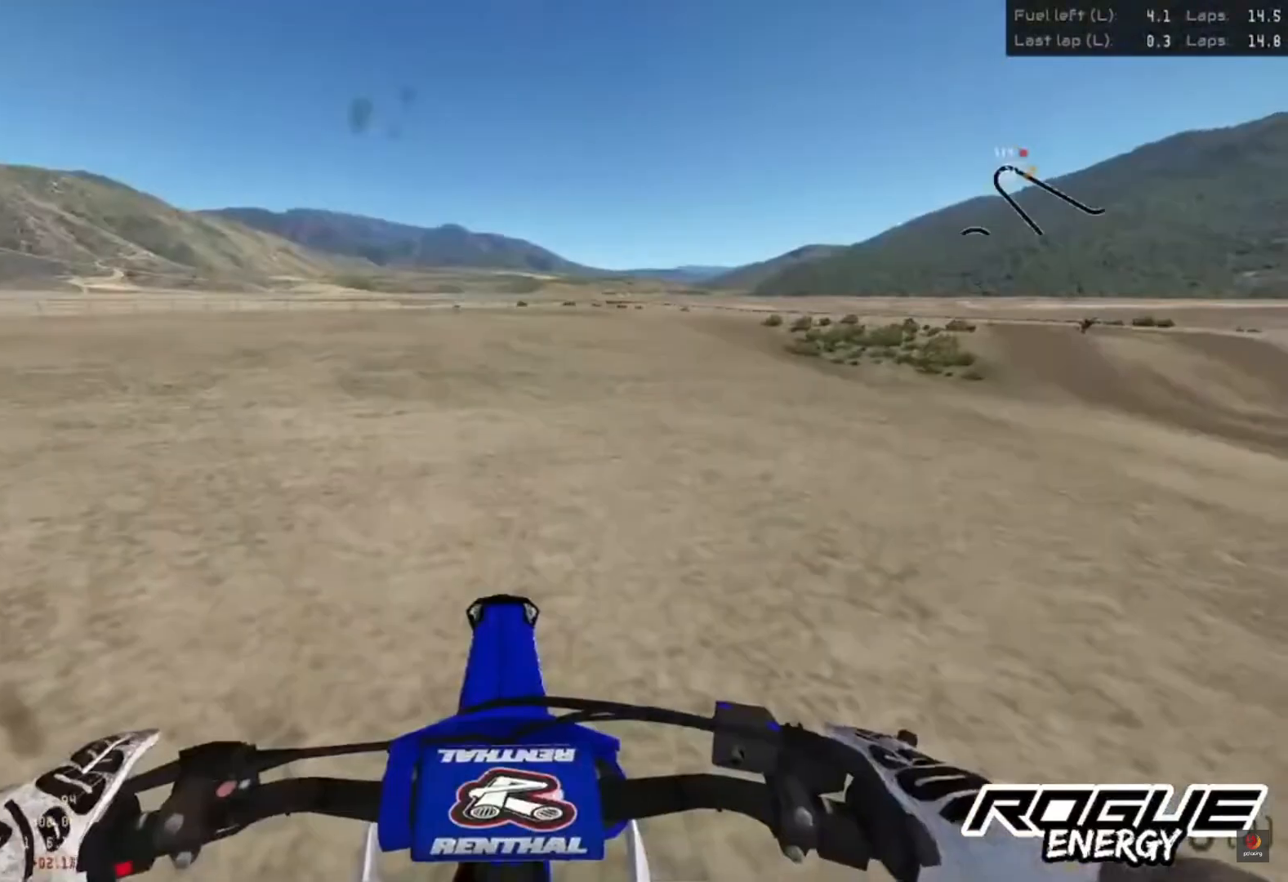
{"buttons": ["R2"], "left_stick": "right", "right_stick": "center", "events": [[83, "SQUARE", "up"], [150, "left_stick", "right"], [200, "R2", "down"]]}
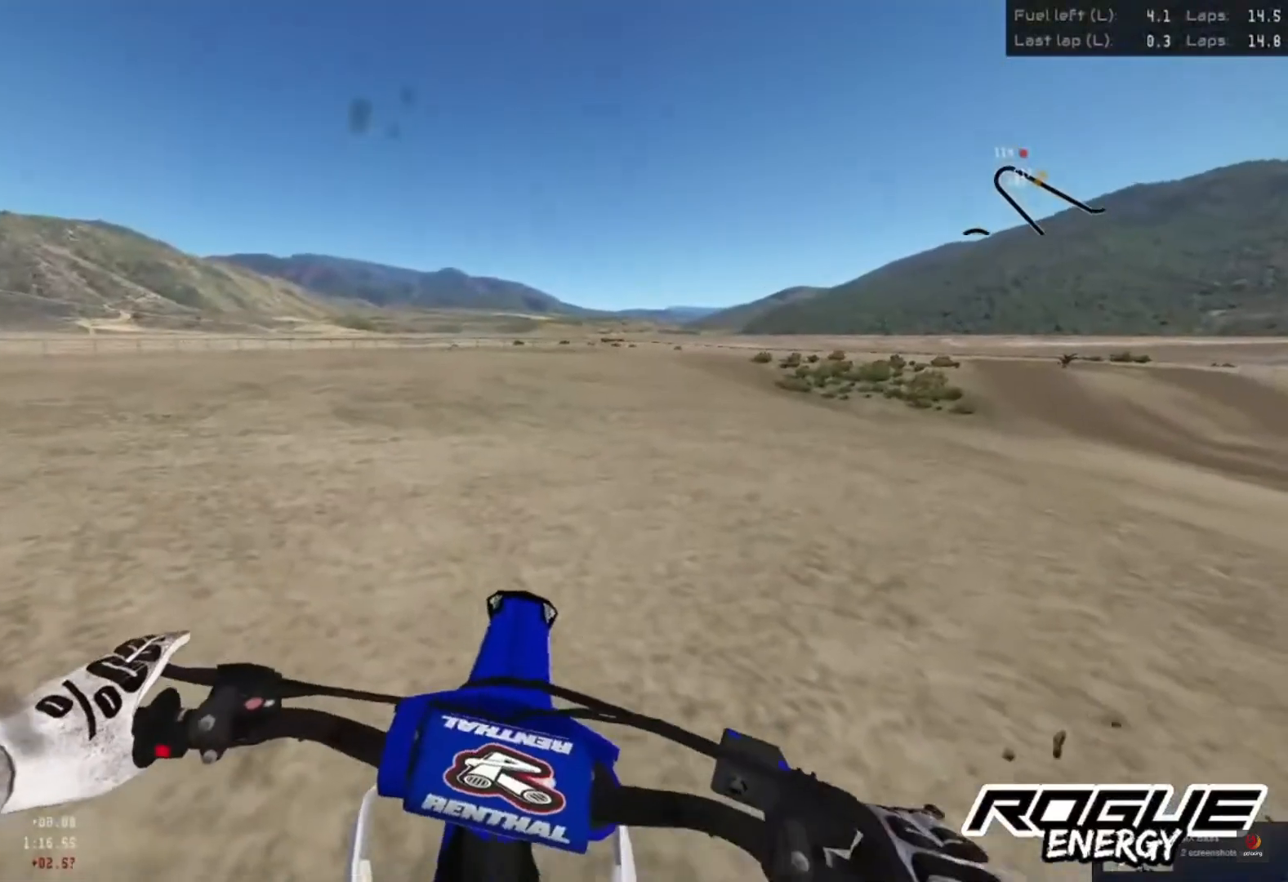
{"buttons": ["R2"], "left_stick": "right", "right_stick": "center", "events": []}
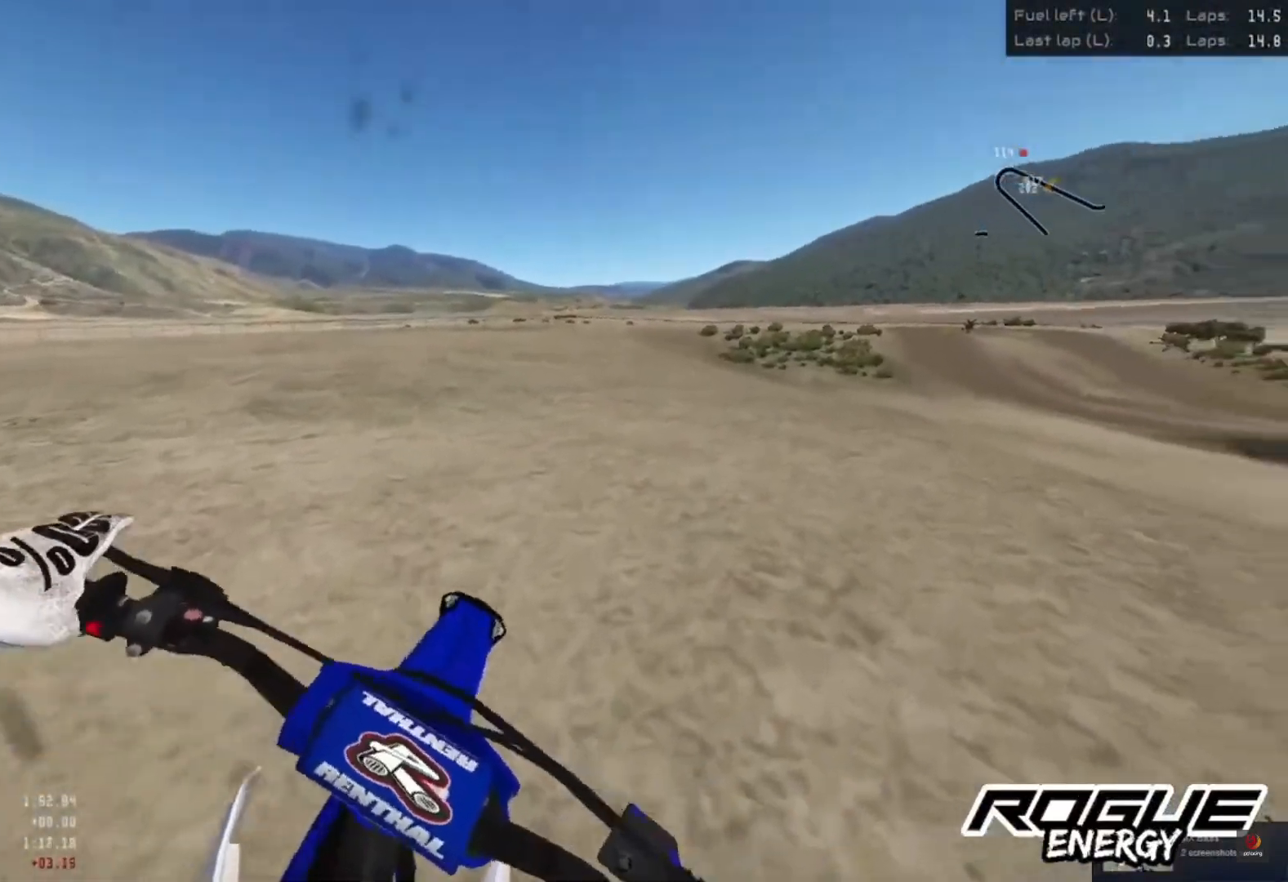
{"buttons": ["R2"], "left_stick": "right", "right_stick": "center", "events": []}
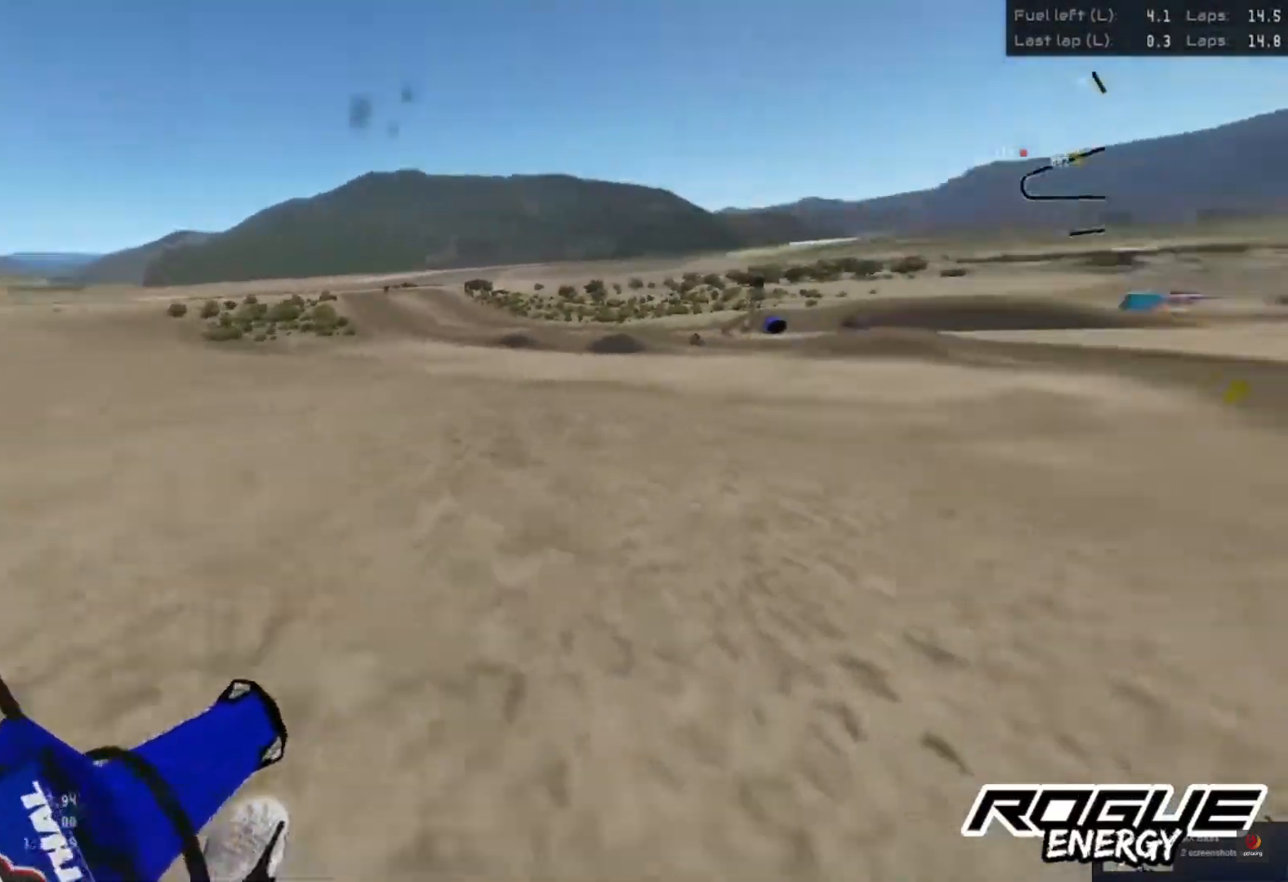
{"buttons": [], "left_stick": "center", "right_stick": "center", "events": [[200, "R2", "up"], [317, "left_stick", "center"]]}
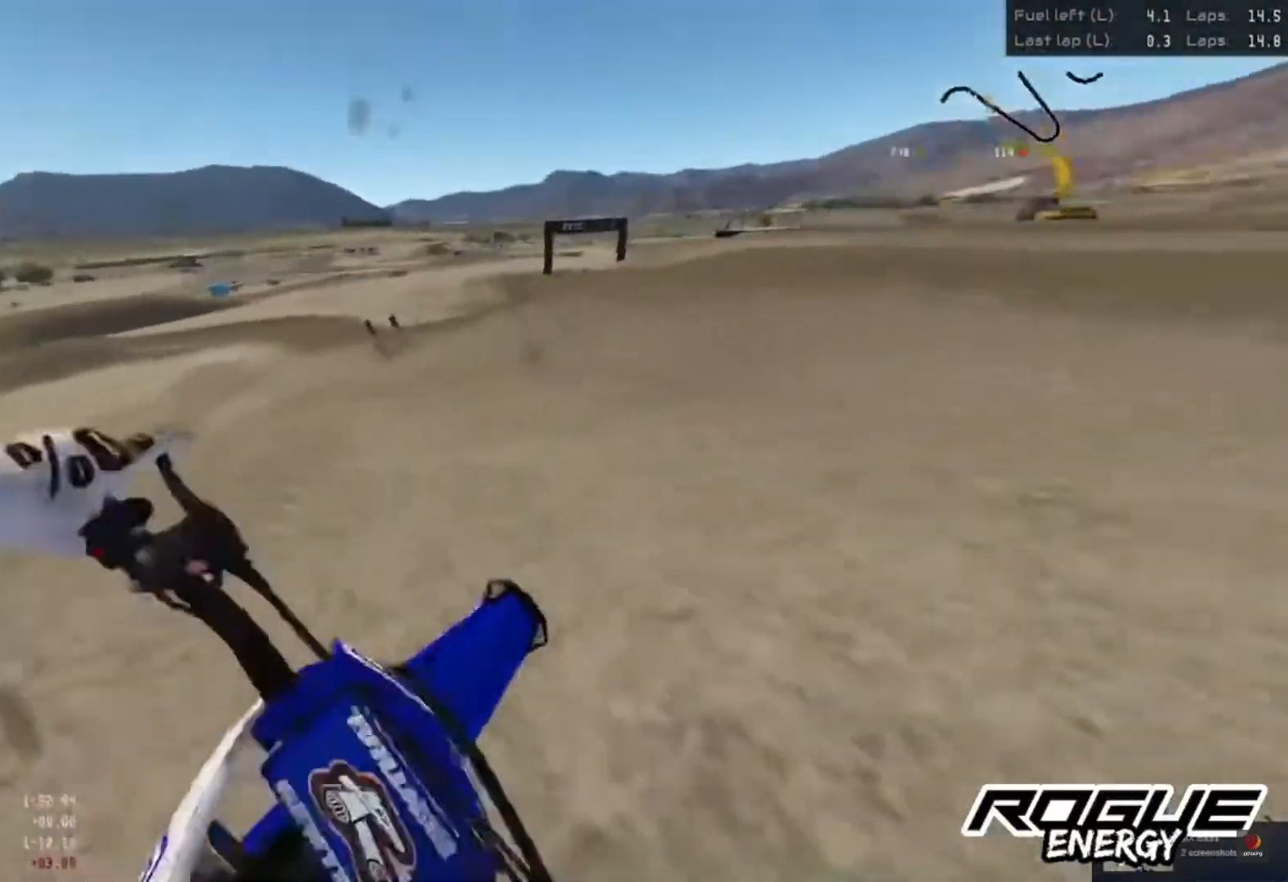
{"buttons": ["R2"], "left_stick": "left", "right_stick": "center", "events": [[150, "left_stick", "left"], [283, "R2", "down"]]}
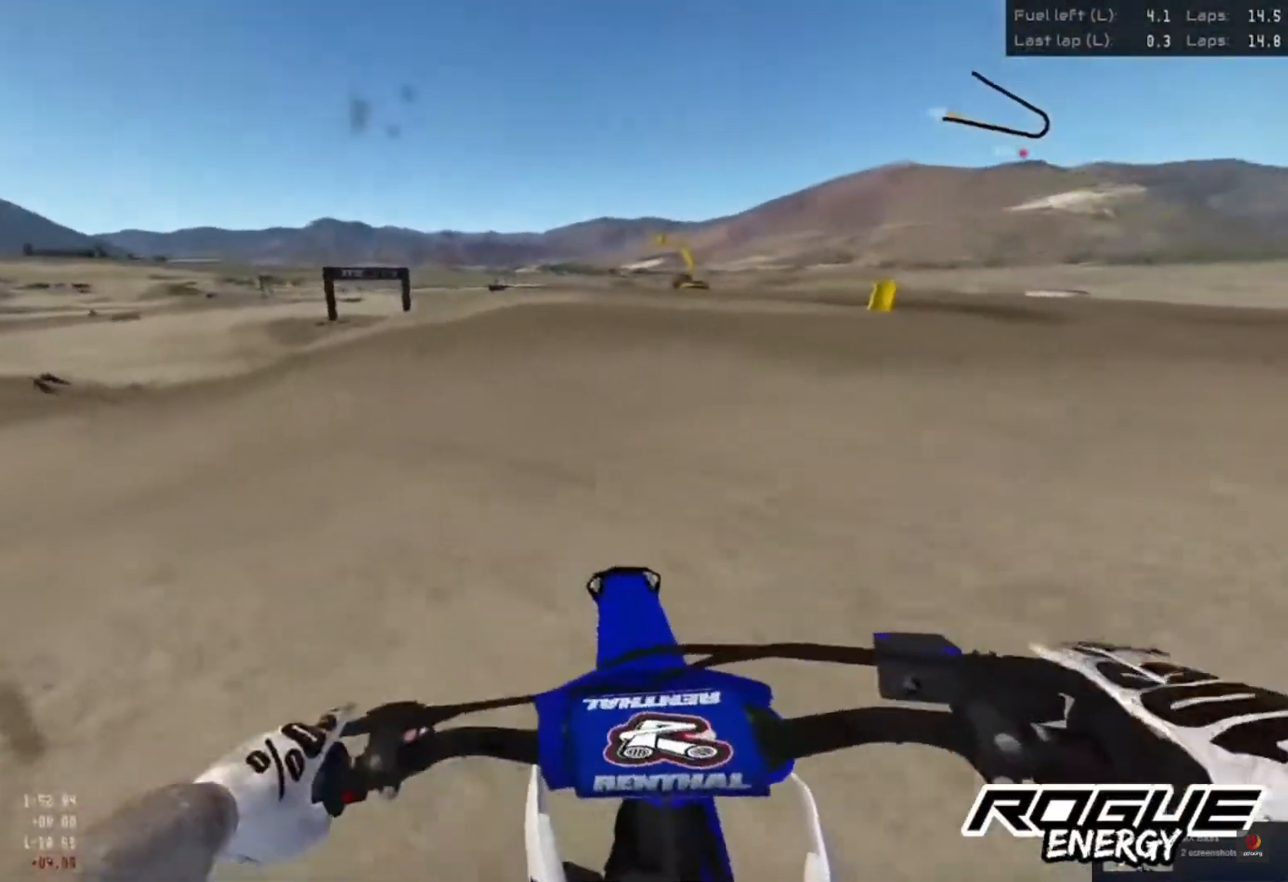
{"buttons": ["R2"], "left_stick": "left", "right_stick": "center", "events": []}
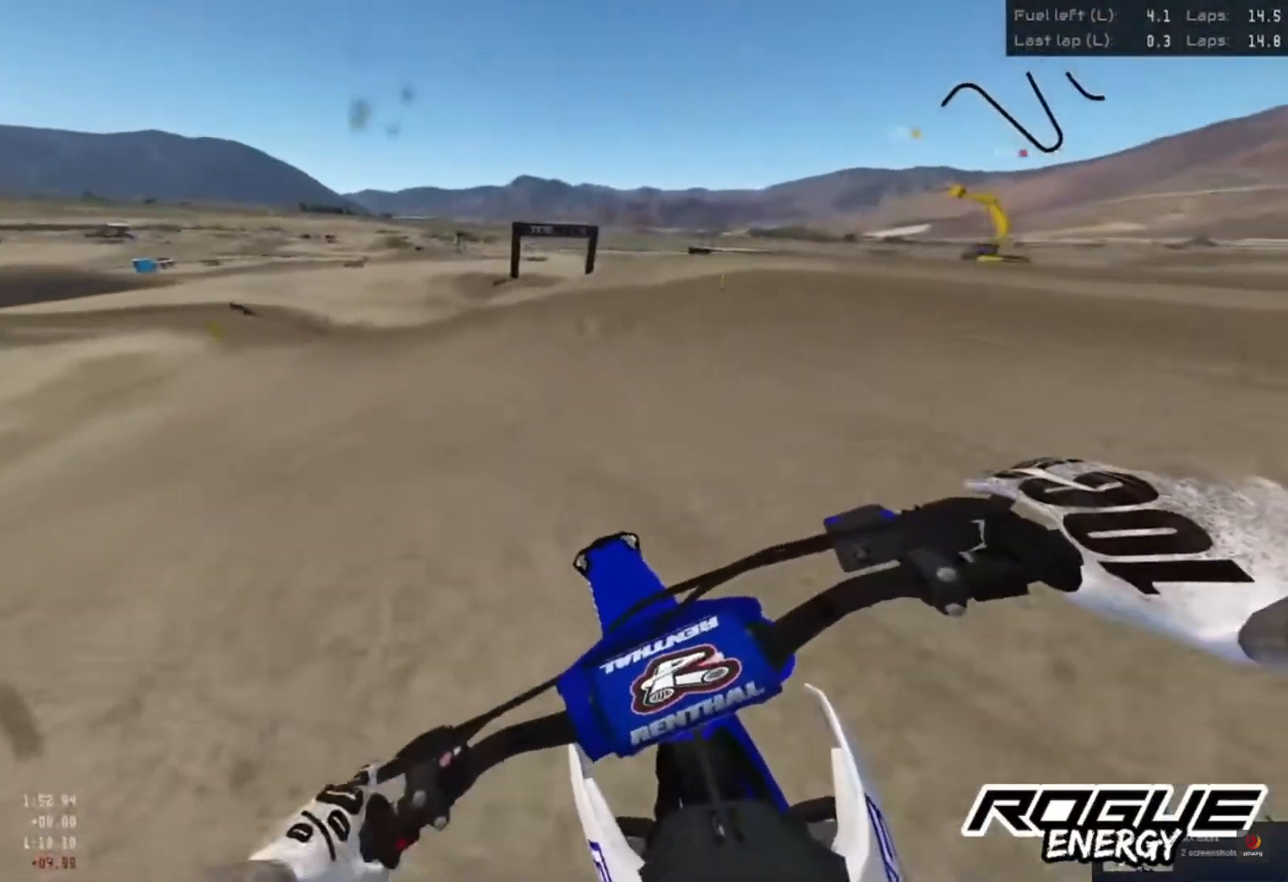
{"buttons": ["R2"], "left_stick": "left", "right_stick": "center", "events": []}
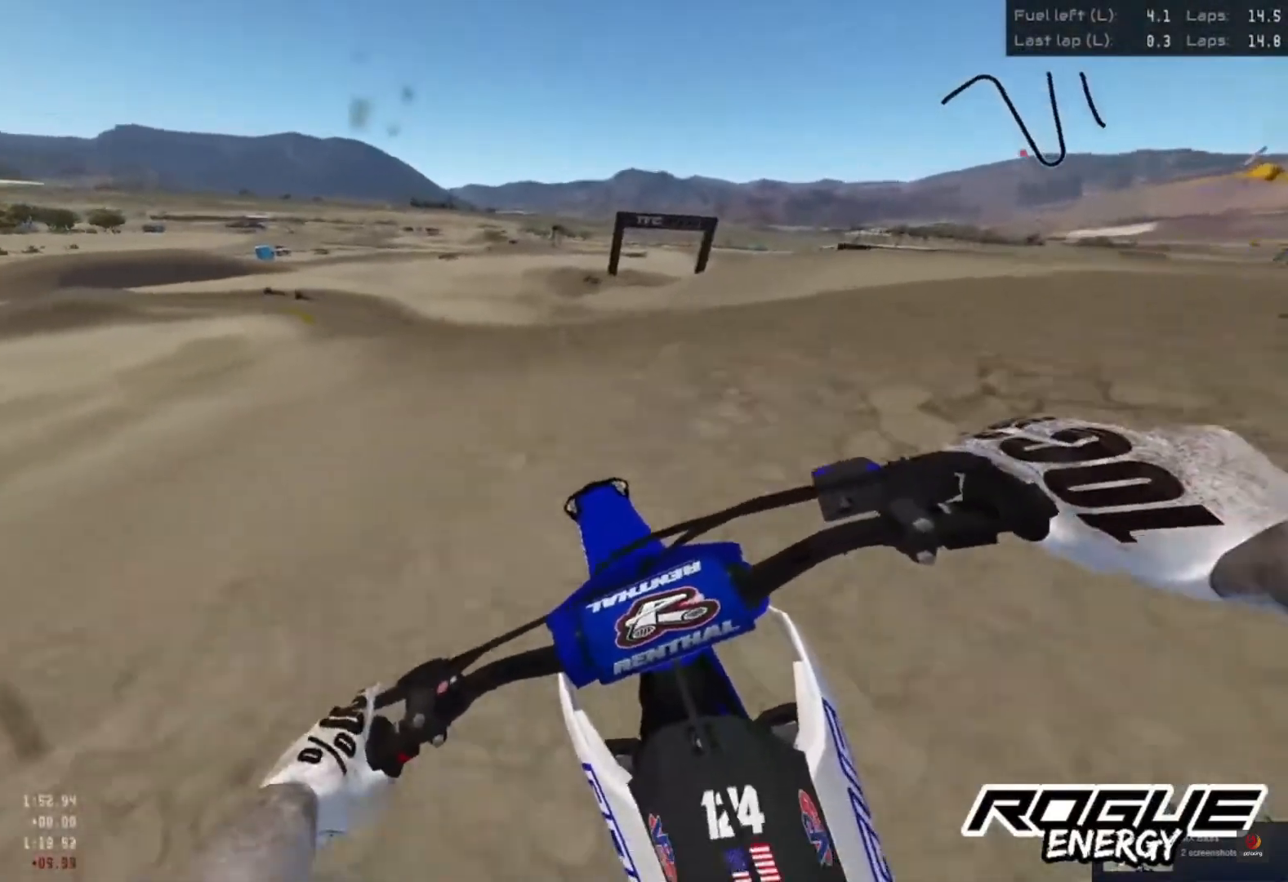
{"buttons": ["CROSS", "R2"], "left_stick": "left", "right_stick": "center", "events": [[500, "CROSS", "down"]]}
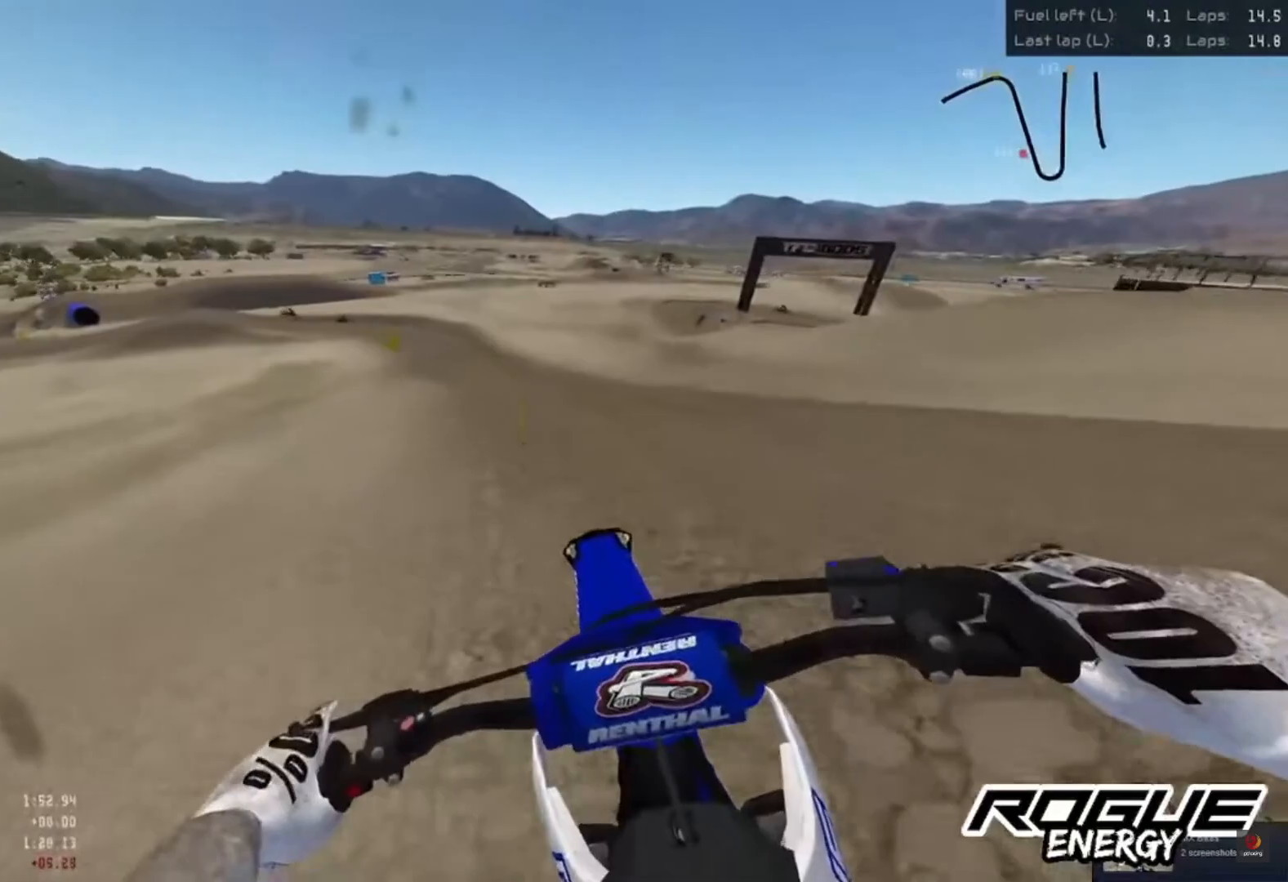
{"buttons": ["R2"], "left_stick": "center", "right_stick": "center", "events": [[83, "left_stick", "center"], [100, "CROSS", "up"], [100, "R2", "up"], [233, "R2", "down"]]}
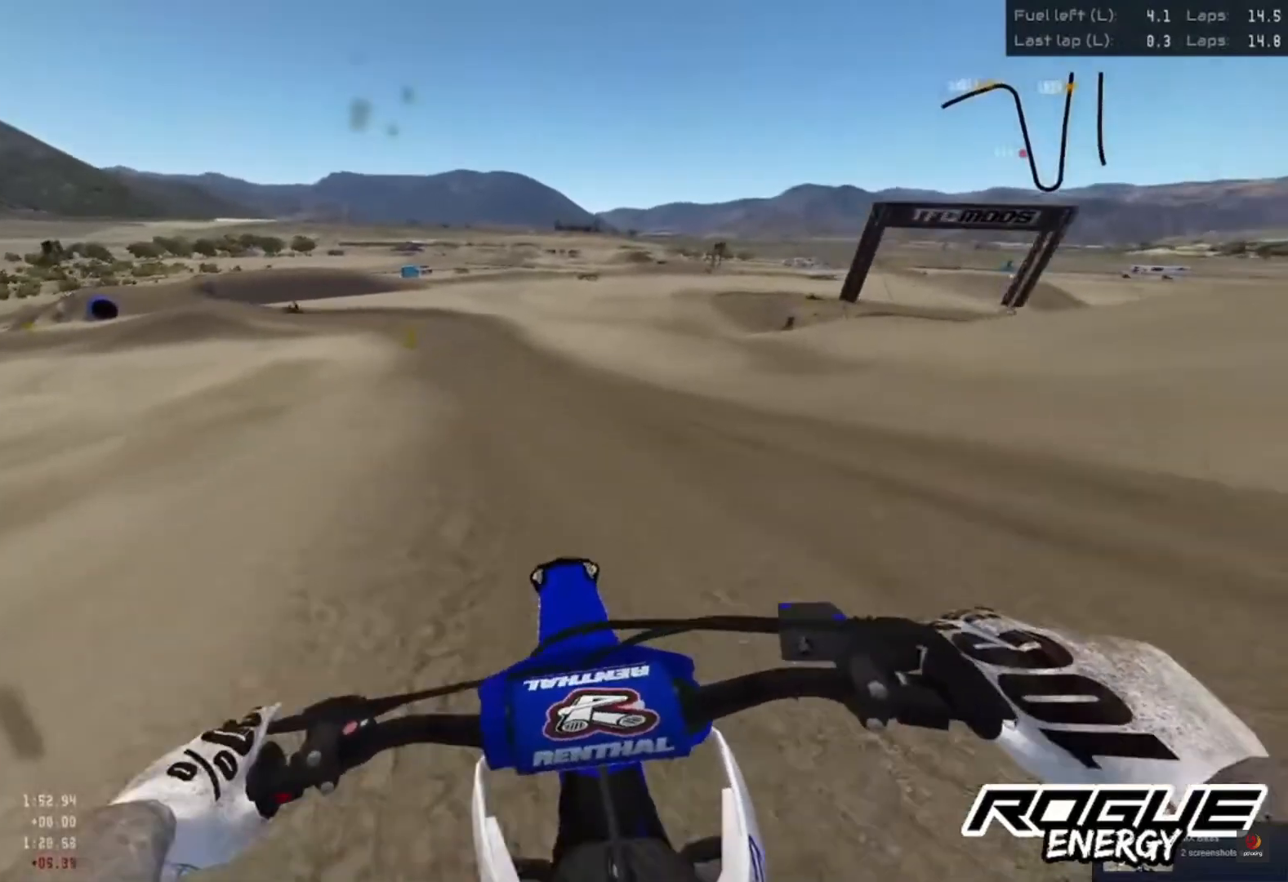
{"buttons": ["CROSS", "R2"], "left_stick": "center", "right_stick": "center", "events": [[467, "CROSS", "down"]]}
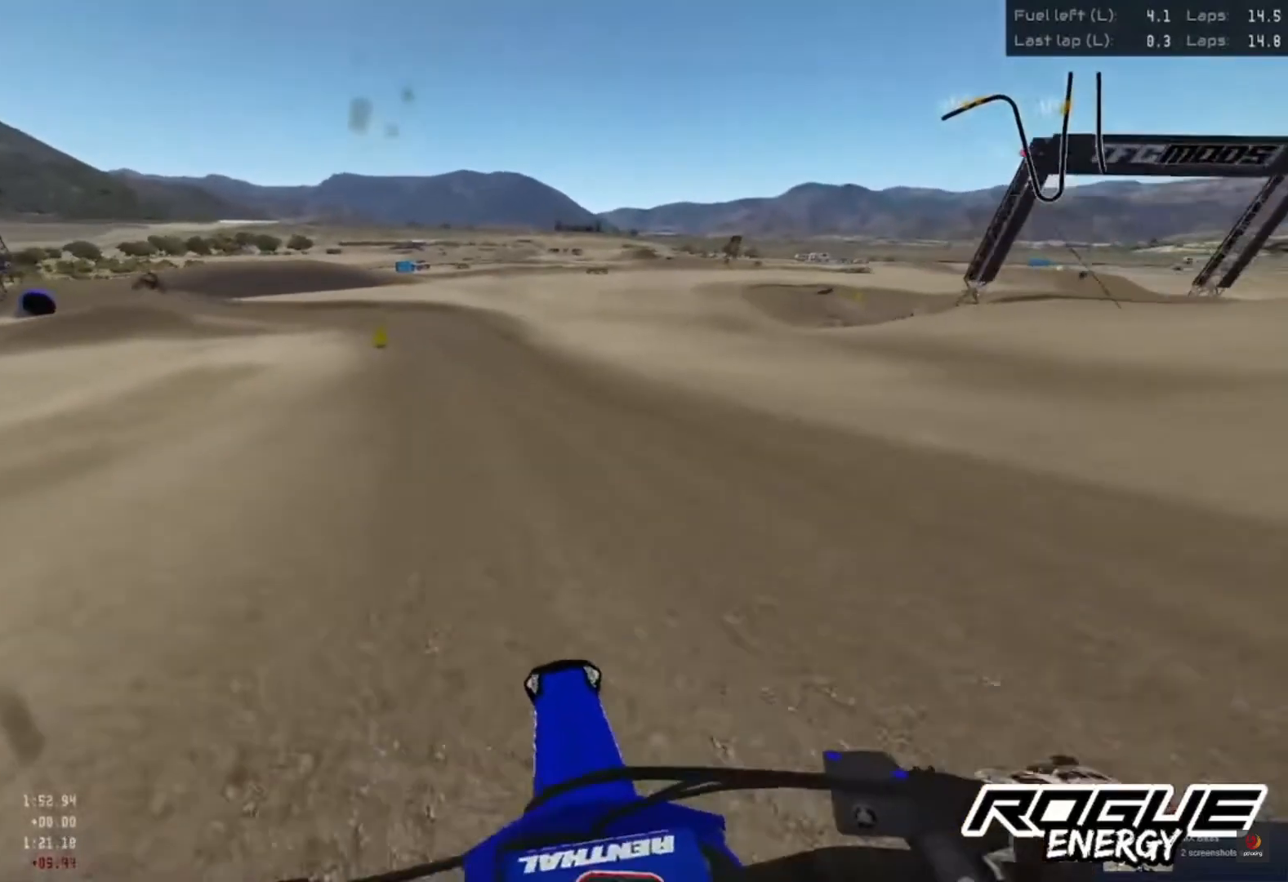
{"buttons": ["R2"], "left_stick": "left", "right_stick": "down", "events": [[50, "CROSS", "up"], [167, "right_stick", "down"], [283, "left_stick", "left"]]}
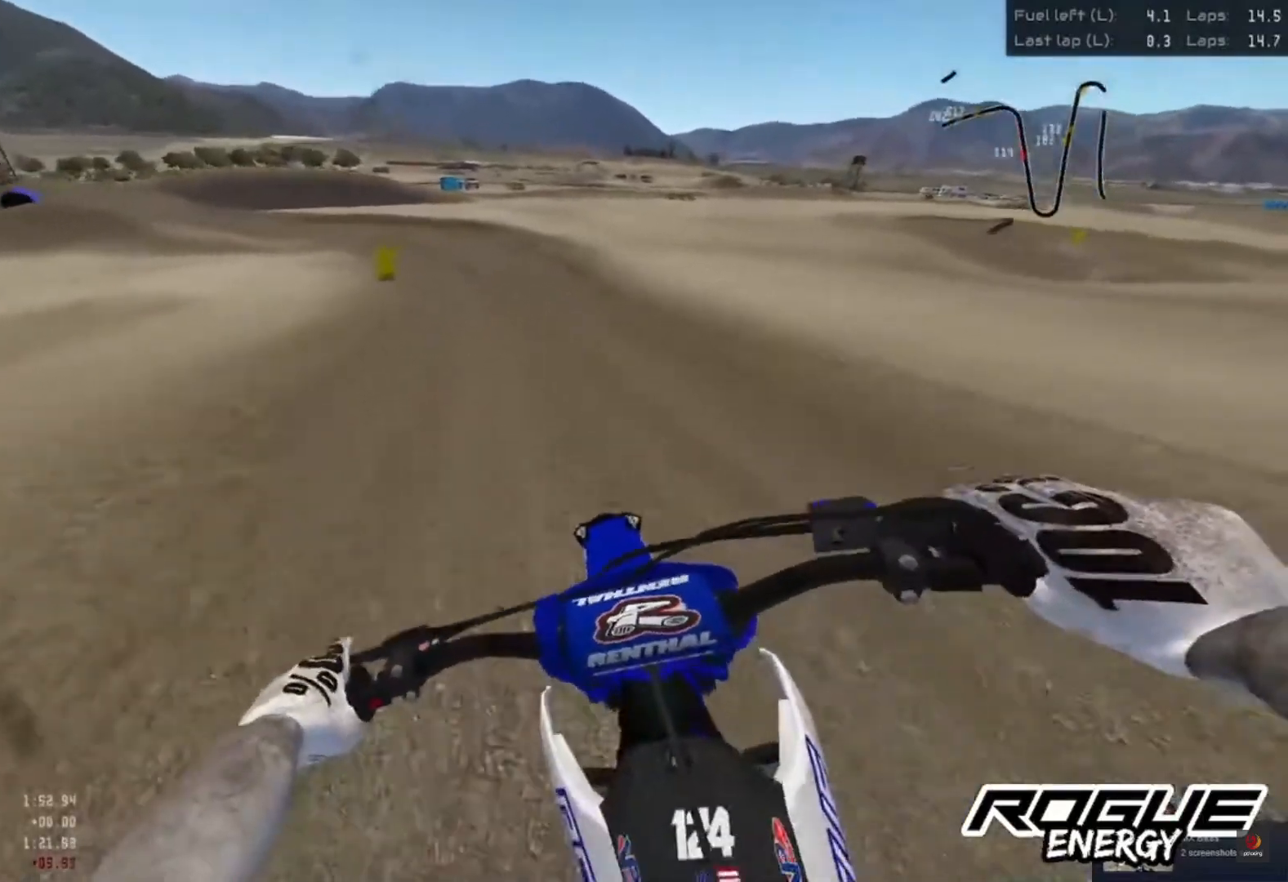
{"buttons": [], "left_stick": "left", "right_stick": "down", "events": [[350, "R2", "up"]]}
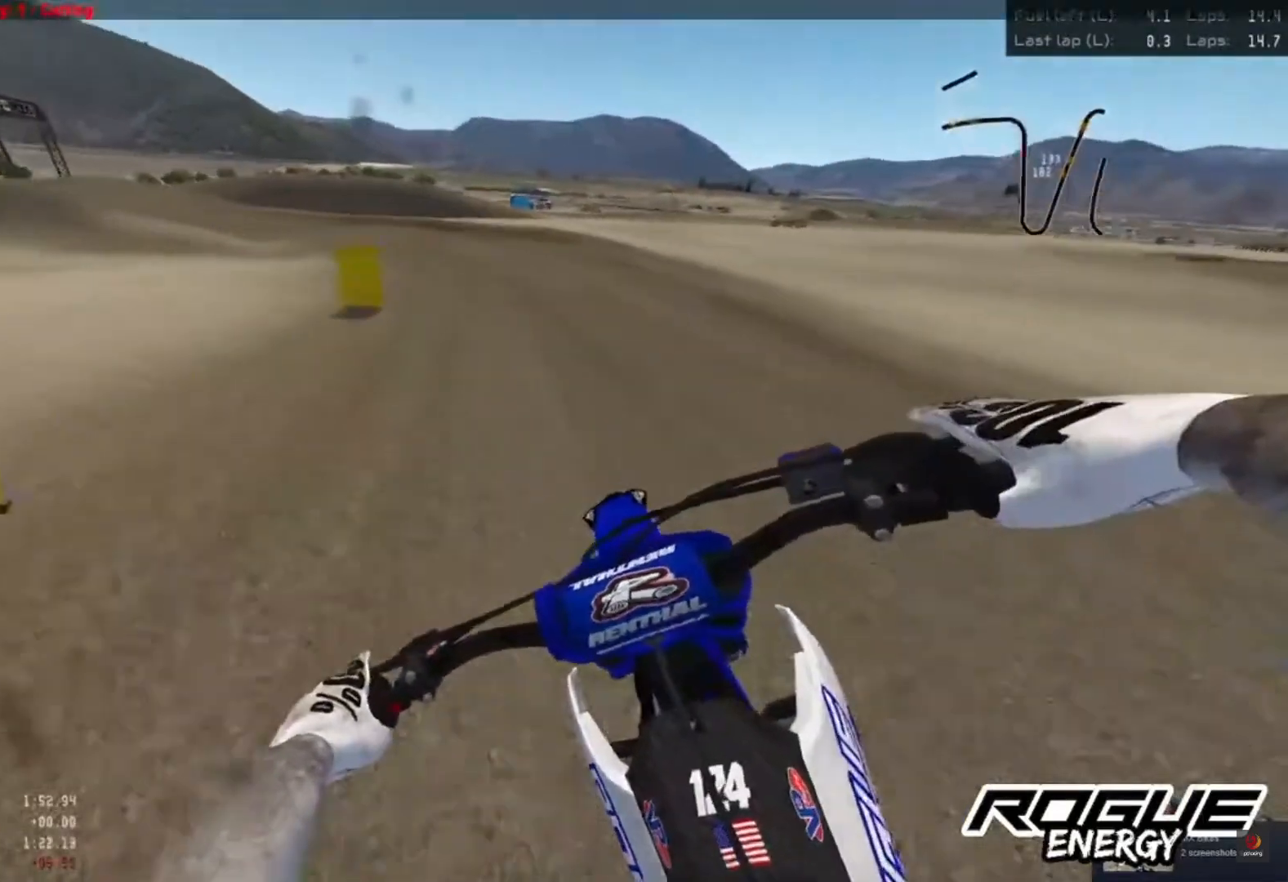
{"buttons": ["R2"], "left_stick": "left", "right_stick": "down", "events": [[500, "R2", "down"]]}
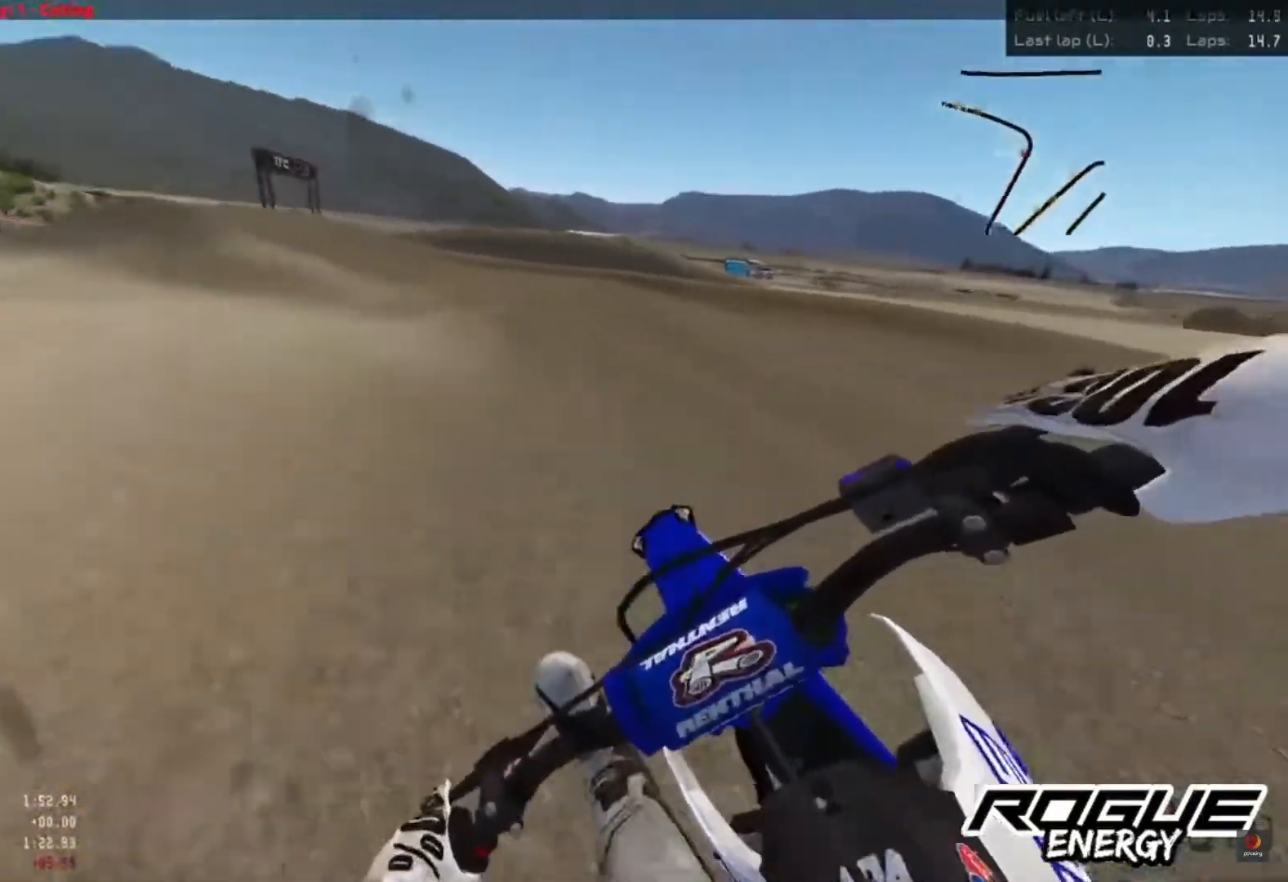
{"buttons": ["R2"], "left_stick": "left", "right_stick": "down", "events": [[383, "R2", "up"], [433, "R2", "down"]]}
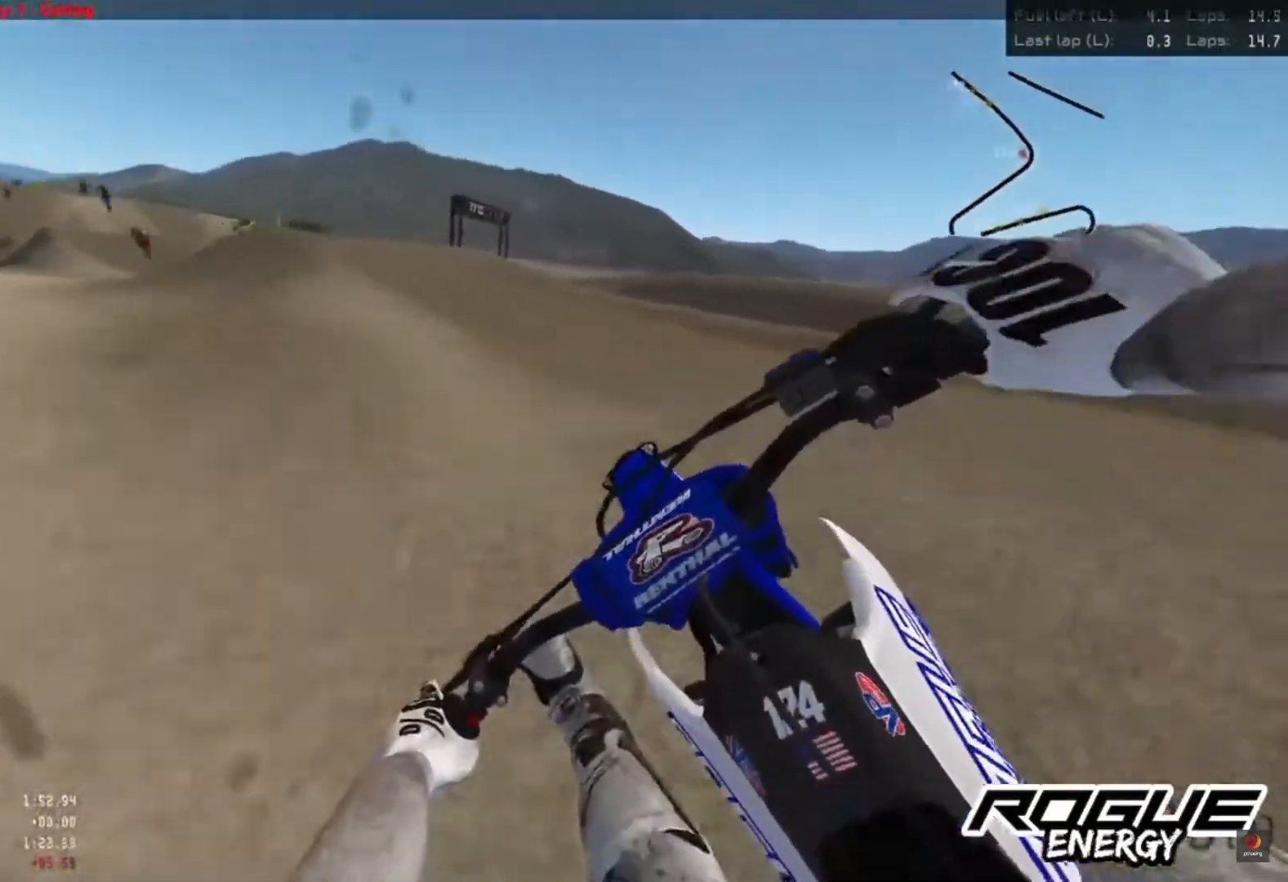
{"buttons": [], "left_stick": "left", "right_stick": "down", "events": [[117, "R2", "up"]]}
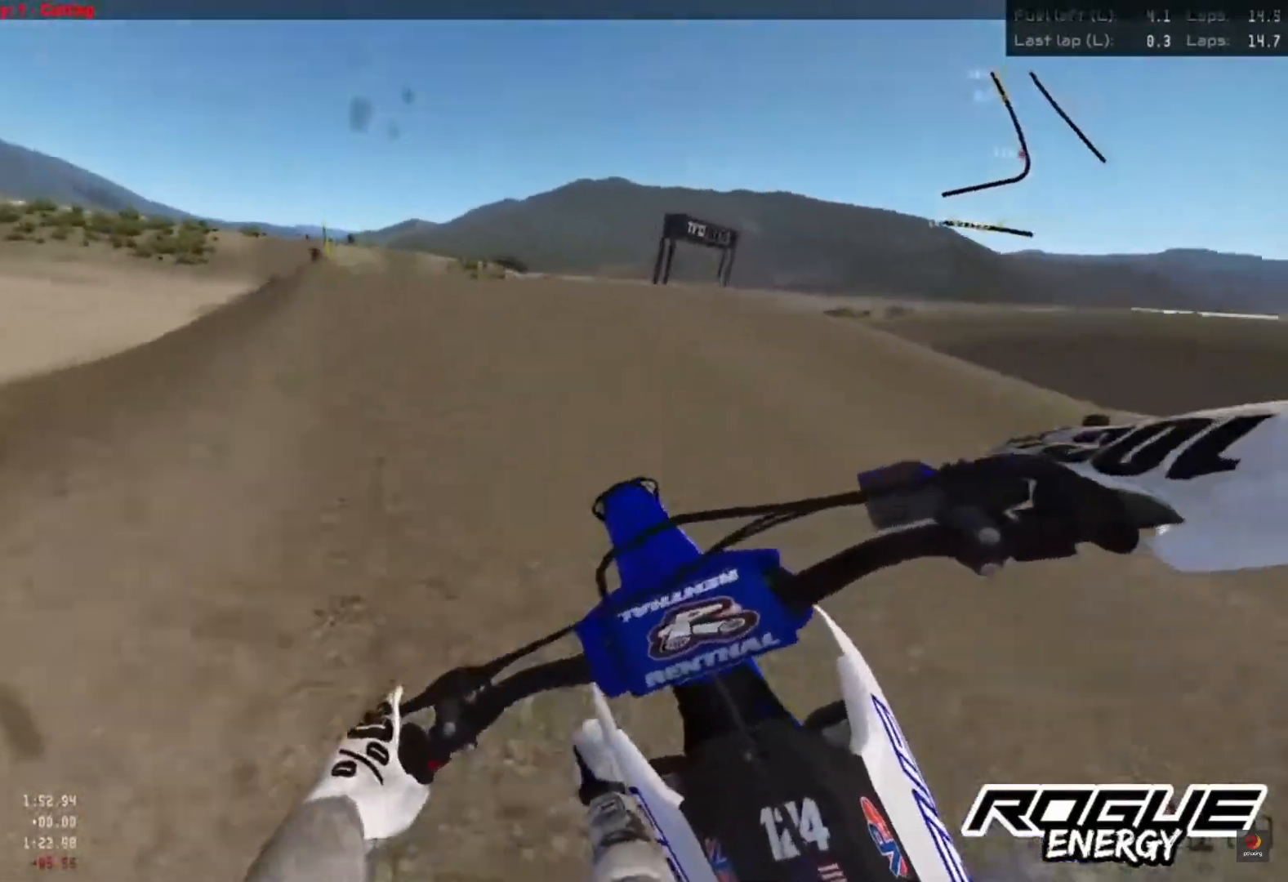
{"buttons": ["R2"], "left_stick": "left", "right_stick": "up", "events": [[67, "right_stick", "center"], [450, "R2", "down"], [467, "right_stick", "up"]]}
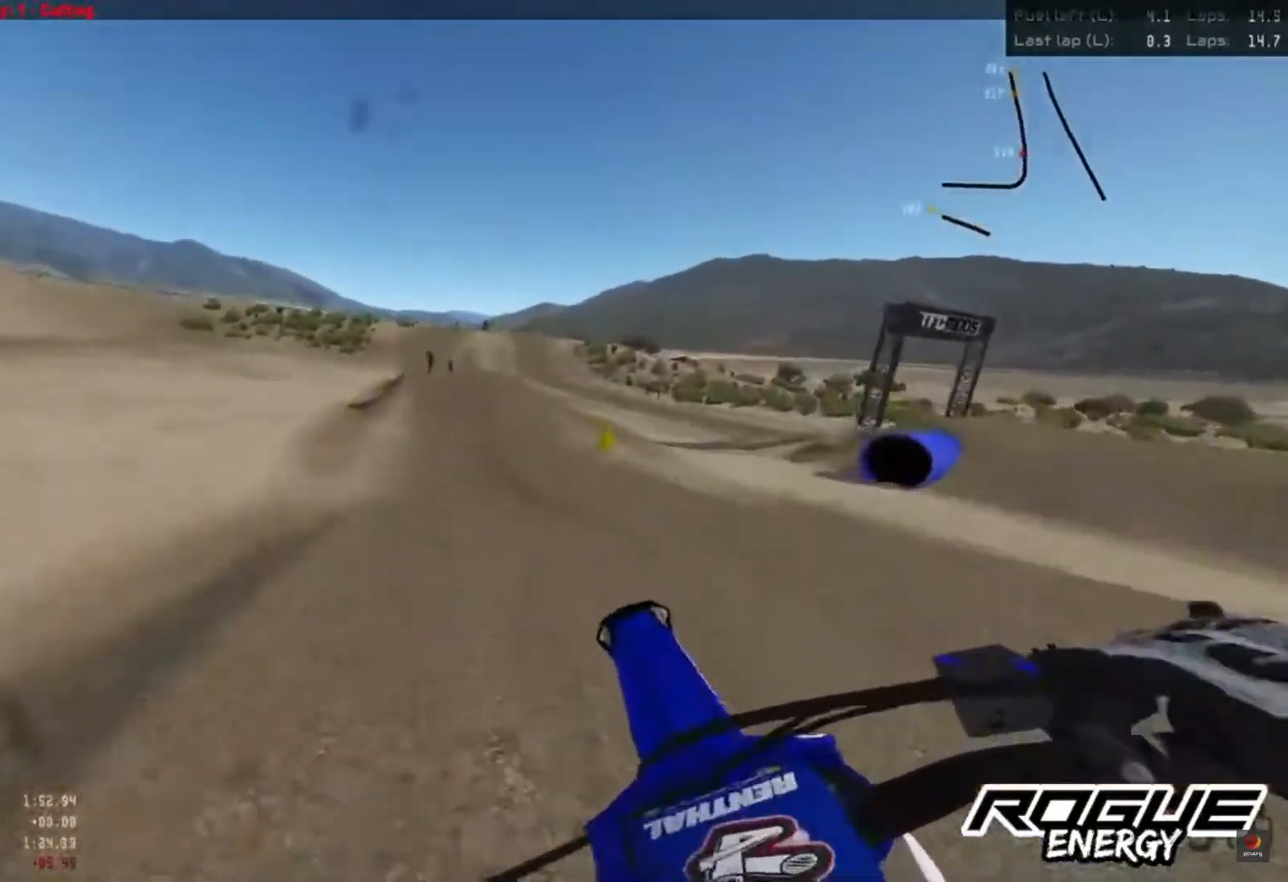
{"buttons": [], "left_stick": "center", "right_stick": "center", "events": [[67, "left_stick", "center"], [433, "right_stick", "center"], [483, "R2", "up"]]}
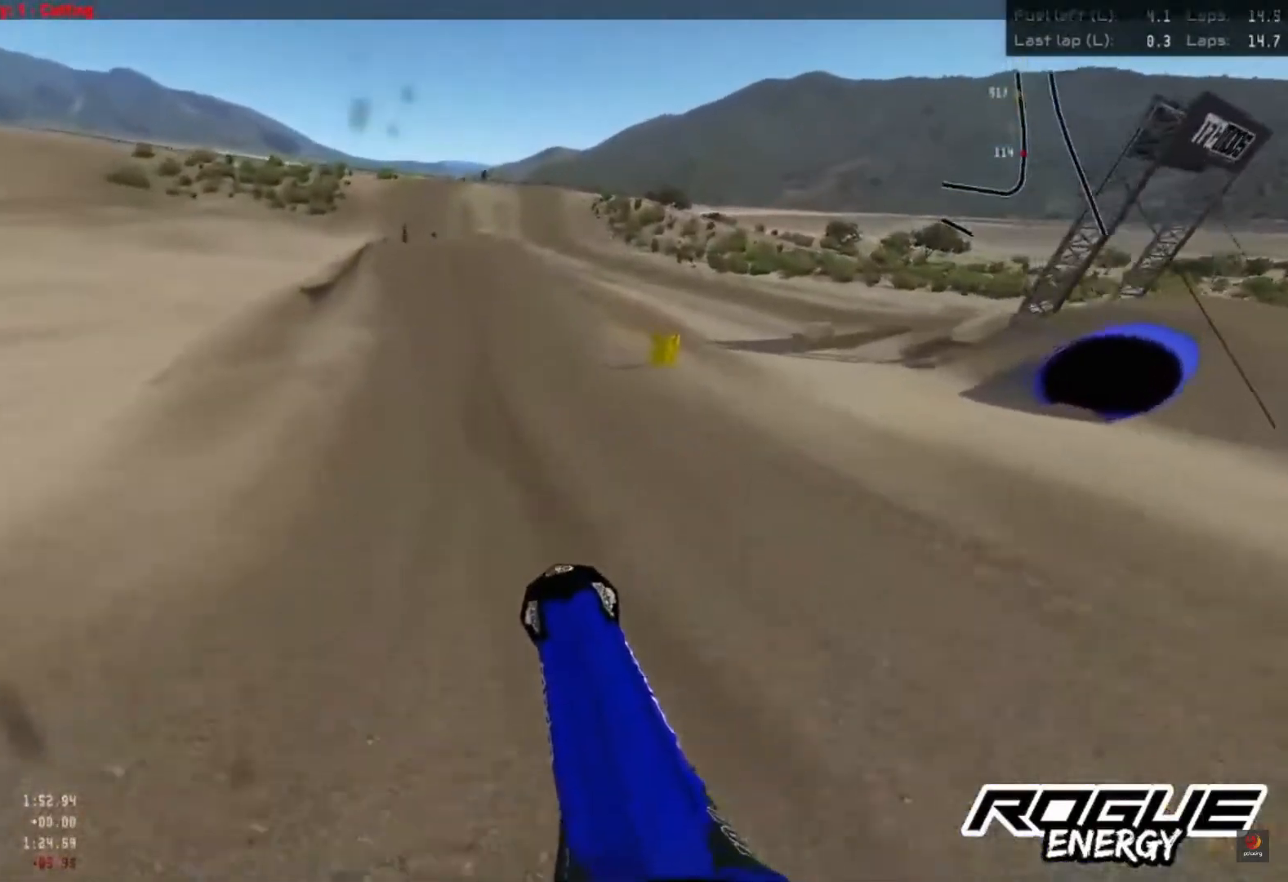
{"buttons": ["R2"], "left_stick": "center", "right_stick": "center", "events": [[100, "R2", "down"], [167, "right_stick", "up"], [350, "right_stick", "center"]]}